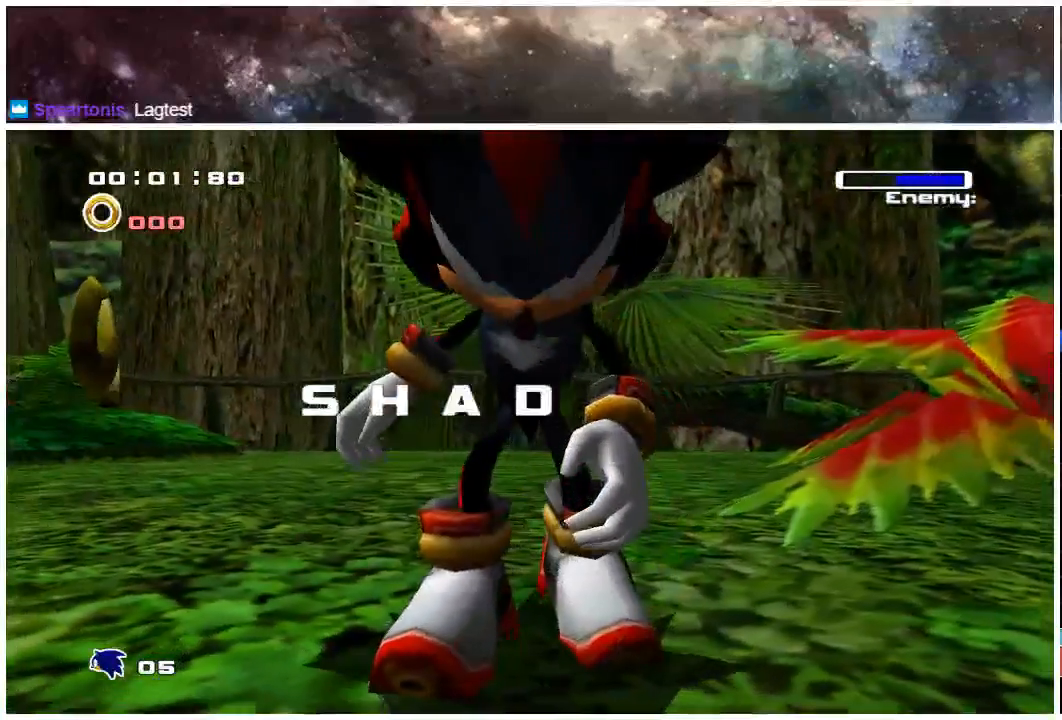
Gameplay with a controller (Xbox layout); each line is a JSON object with the inputs held at the frame after it (dt_ms = milliseconds from this image to that frame). "events" lists button and stick changes between this image and that frame as [ms after this image, input, new state], when the widget could be followed in between. Not read: L1 L2 R1 R2.
{"dt_ms": 500, "buttons": [], "left_stick": "up", "right_stick": "center", "events": [[133, "left_stick", "up"]]}
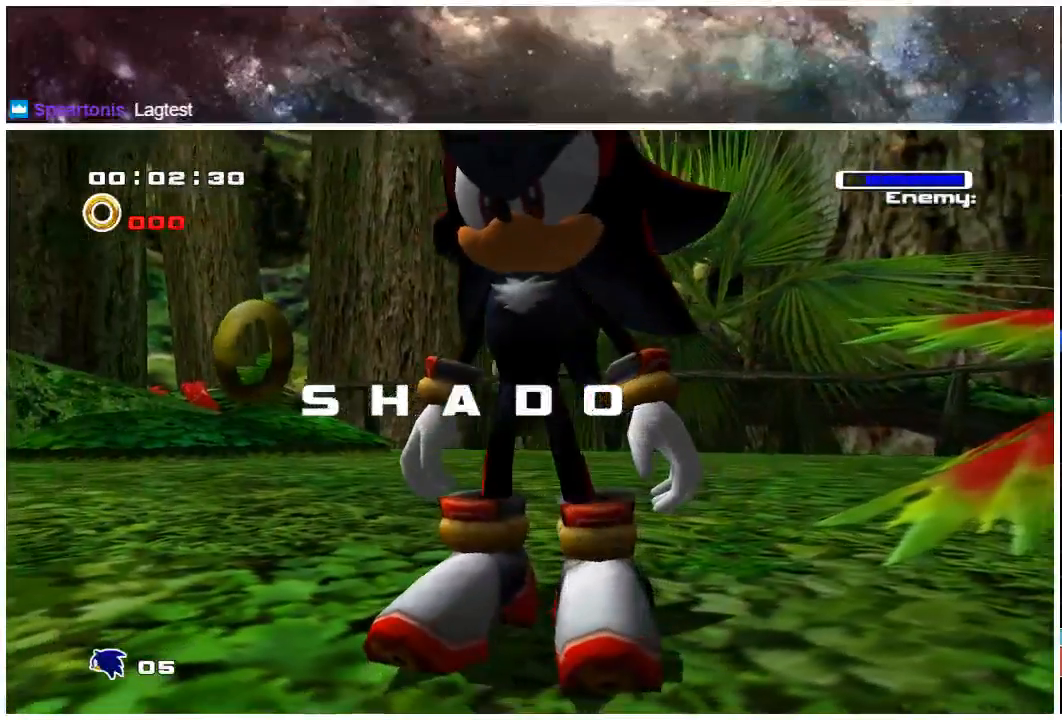
{"dt_ms": 500, "buttons": [], "left_stick": "up", "right_stick": "center", "events": []}
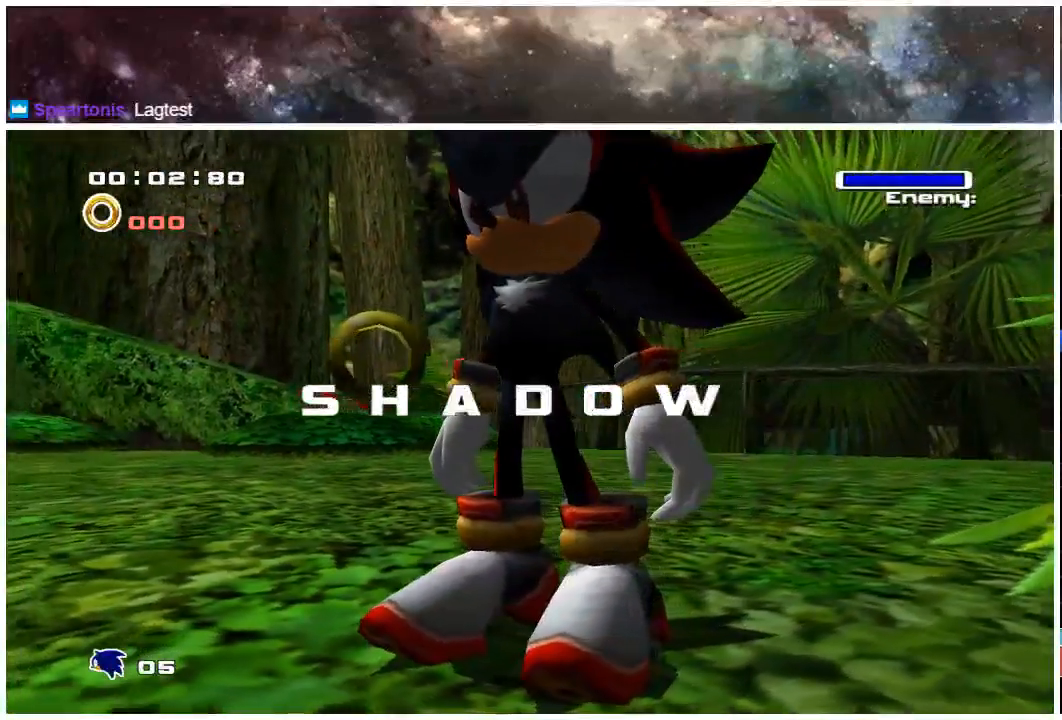
{"dt_ms": 500, "buttons": [], "left_stick": "up", "right_stick": "center", "events": []}
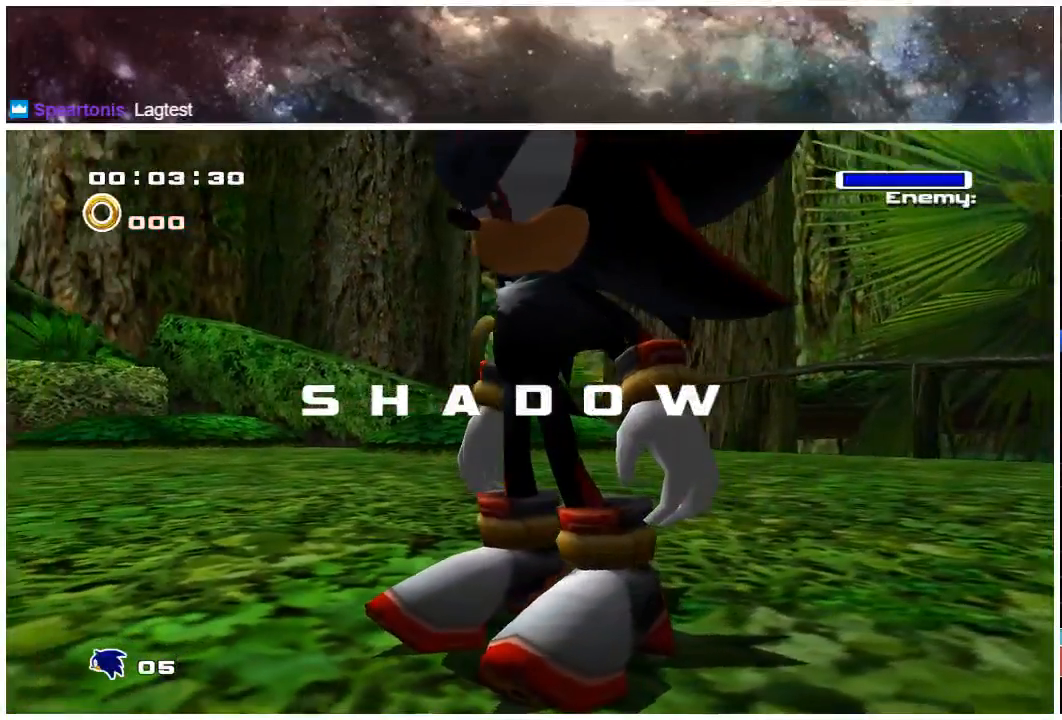
{"dt_ms": 500, "buttons": [], "left_stick": "up", "right_stick": "center", "events": []}
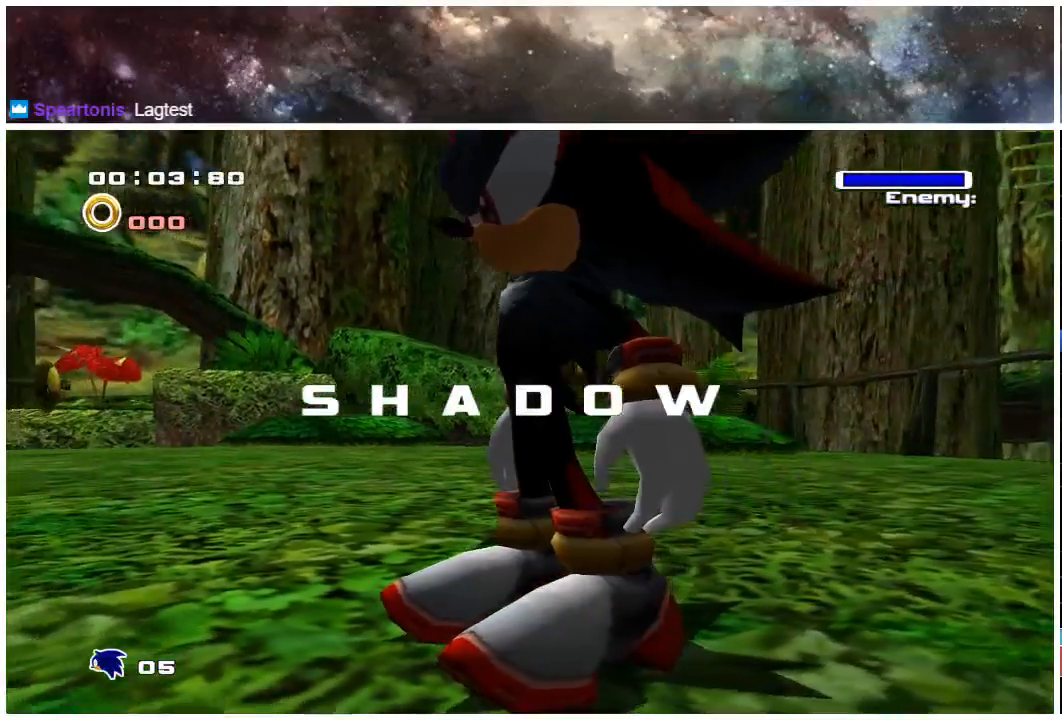
{"dt_ms": 500, "buttons": [], "left_stick": "up", "right_stick": "center", "events": []}
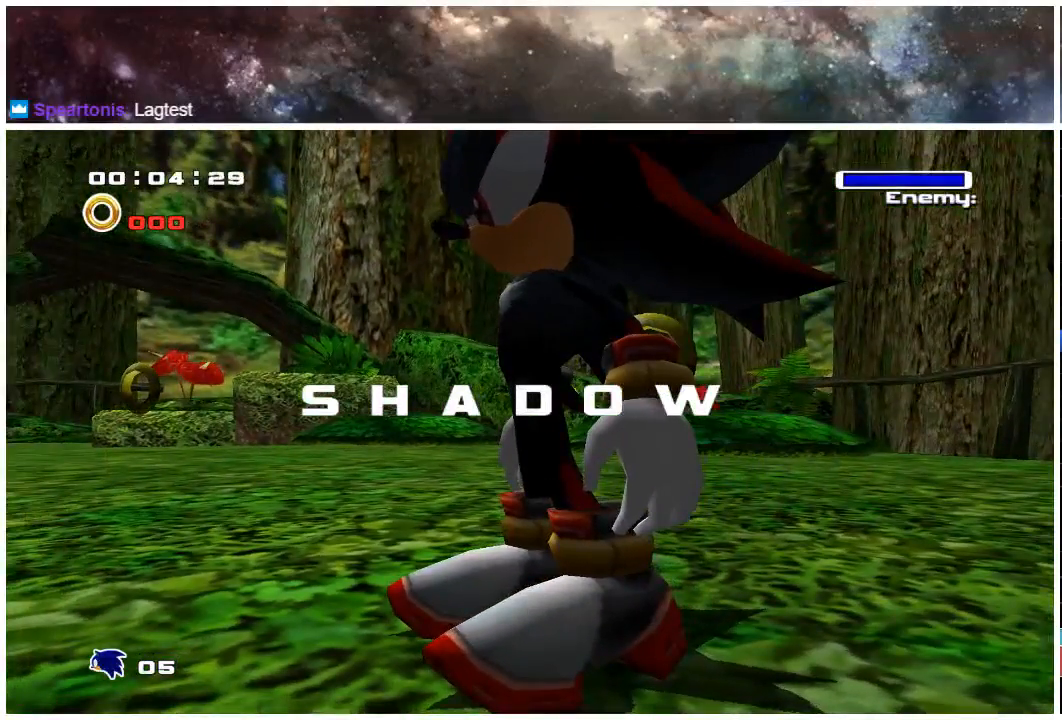
{"dt_ms": 500, "buttons": [], "left_stick": "up", "right_stick": "center", "events": []}
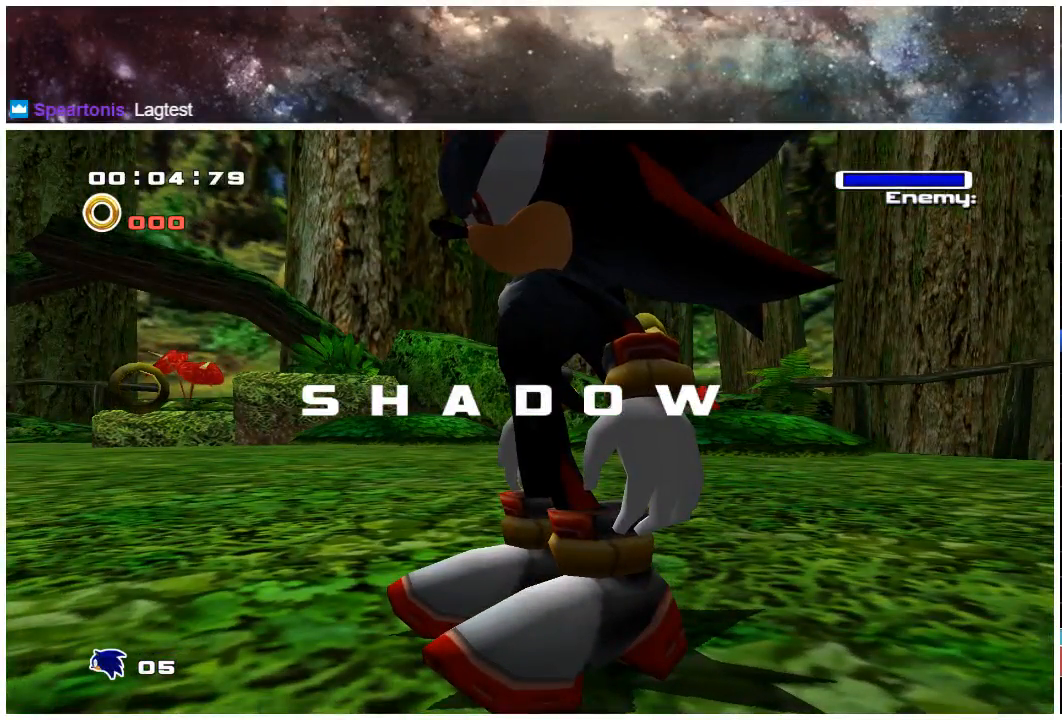
{"dt_ms": 500, "buttons": [], "left_stick": "up", "right_stick": "center", "events": []}
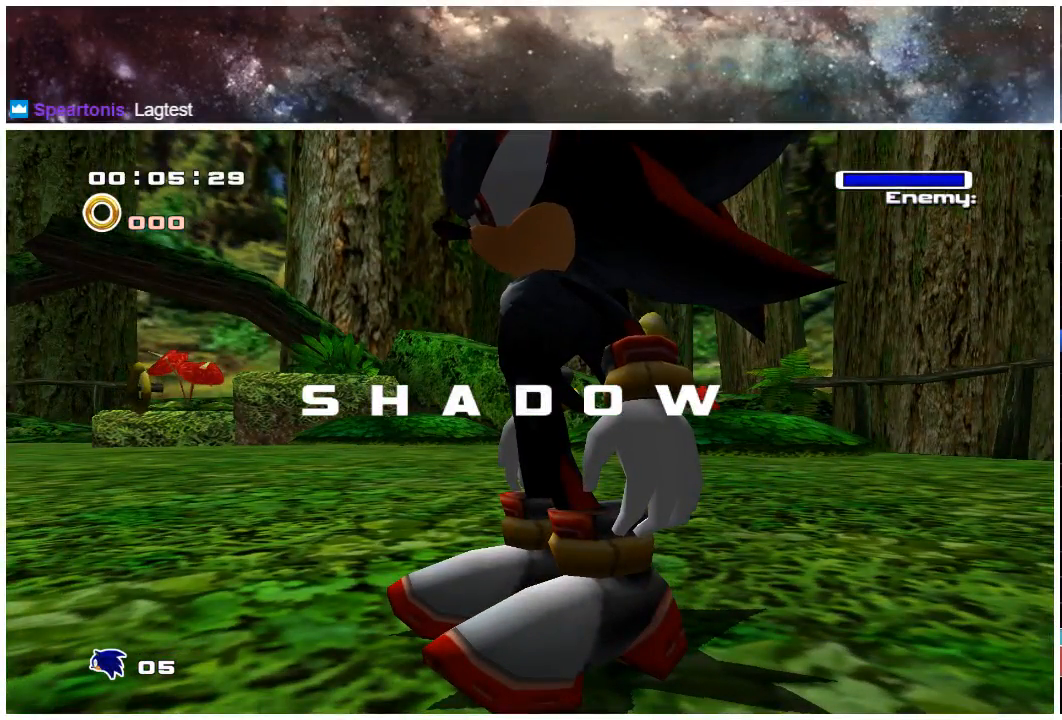
{"dt_ms": 500, "buttons": [], "left_stick": "up", "right_stick": "center", "events": []}
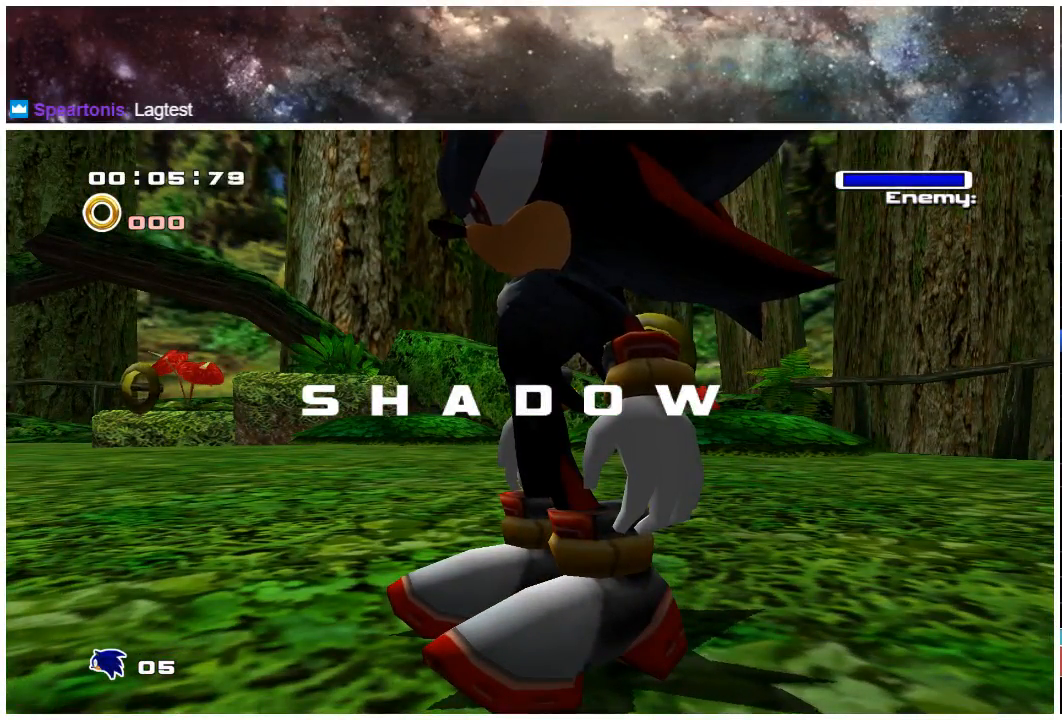
{"dt_ms": 500, "buttons": [], "left_stick": "up", "right_stick": "center", "events": []}
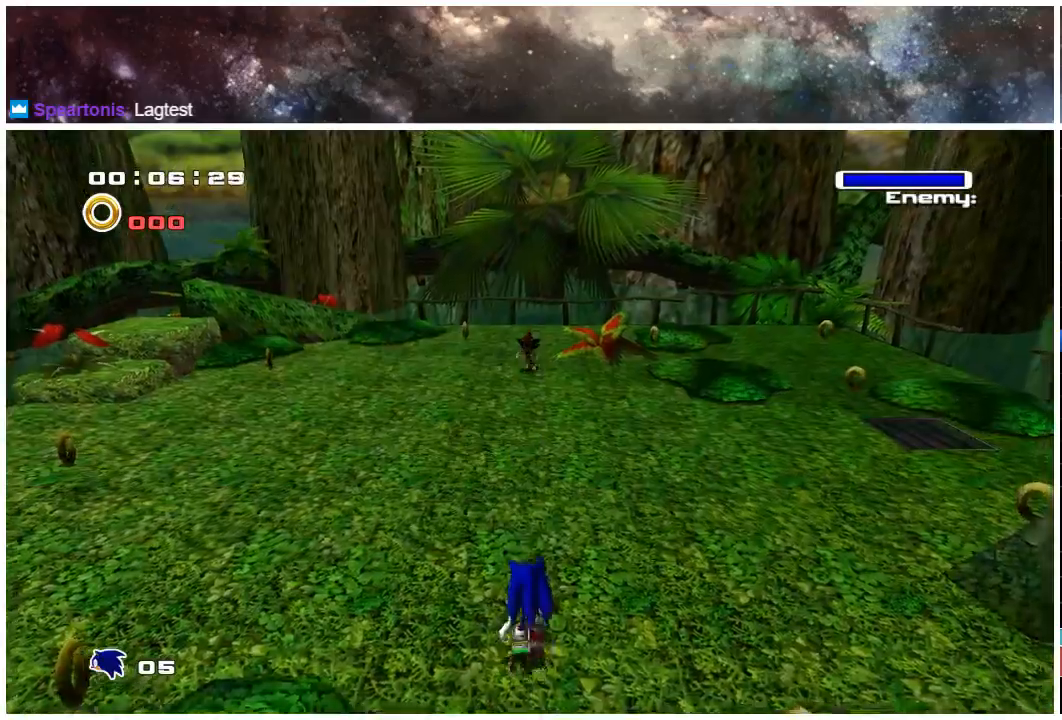
{"dt_ms": 500, "buttons": [], "left_stick": "up", "right_stick": "center", "events": []}
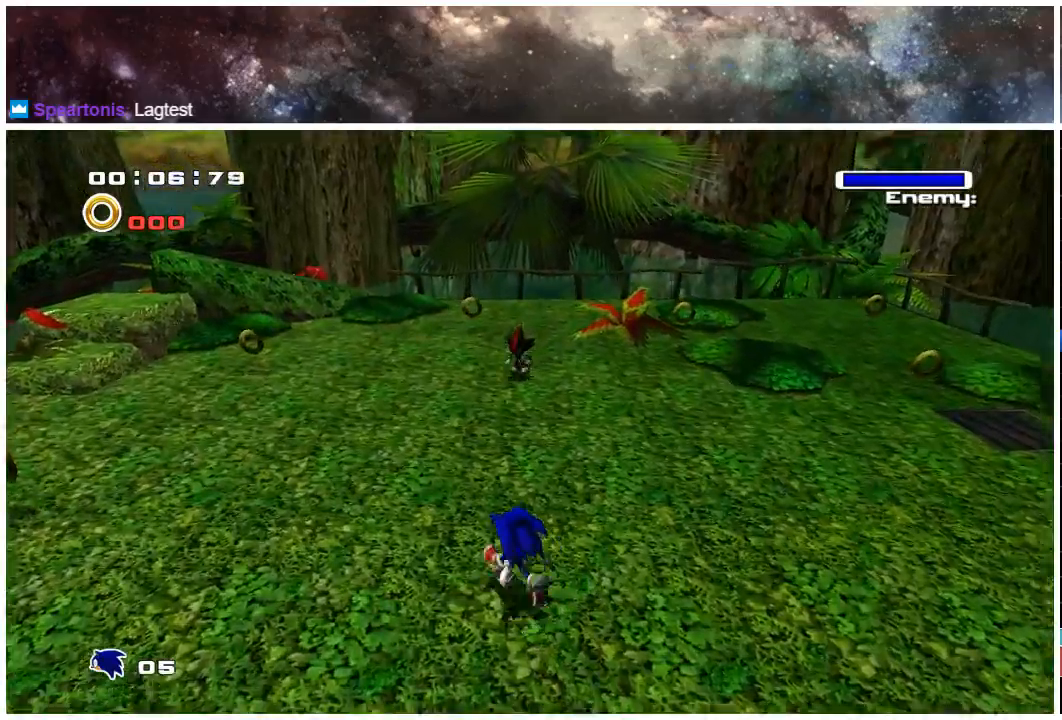
{"dt_ms": 500, "buttons": ["X"], "left_stick": "up", "right_stick": "center", "events": [[433, "X", "down"]]}
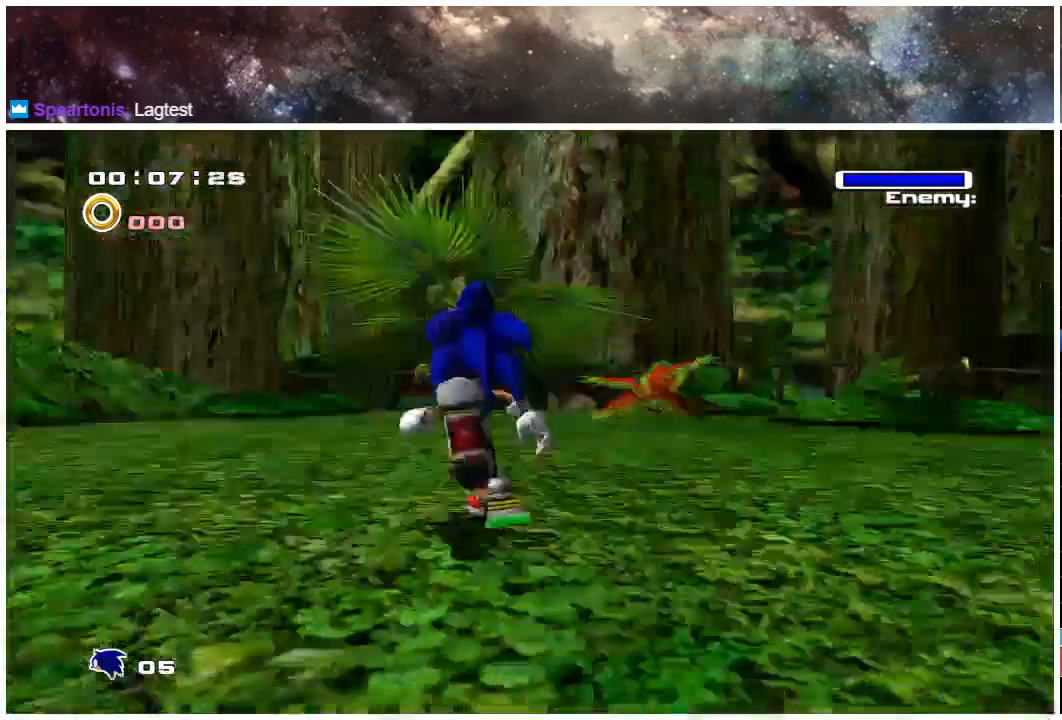
{"dt_ms": 500, "buttons": ["A"], "left_stick": "up", "right_stick": "center", "events": [[67, "A", "down"], [167, "X", "up"]]}
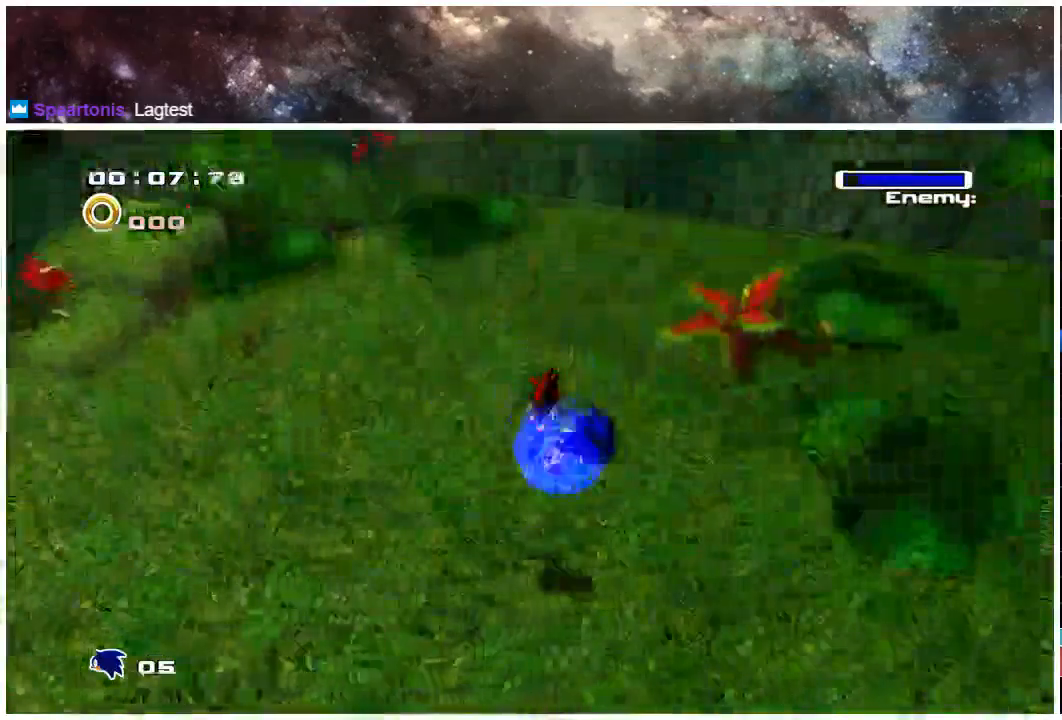
{"dt_ms": 500, "buttons": [], "left_stick": "down-right", "right_stick": "center", "events": [[100, "A", "up"], [117, "left_stick", "down-right"]]}
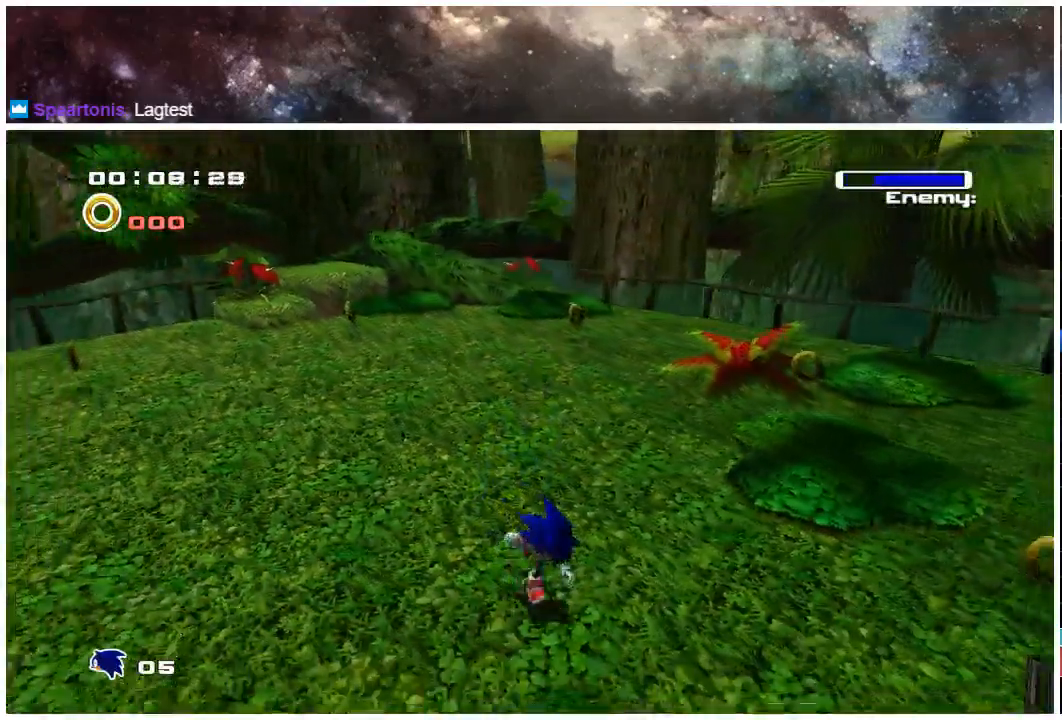
{"dt_ms": 500, "buttons": [], "left_stick": "right", "right_stick": "center", "events": [[350, "left_stick", "right"]]}
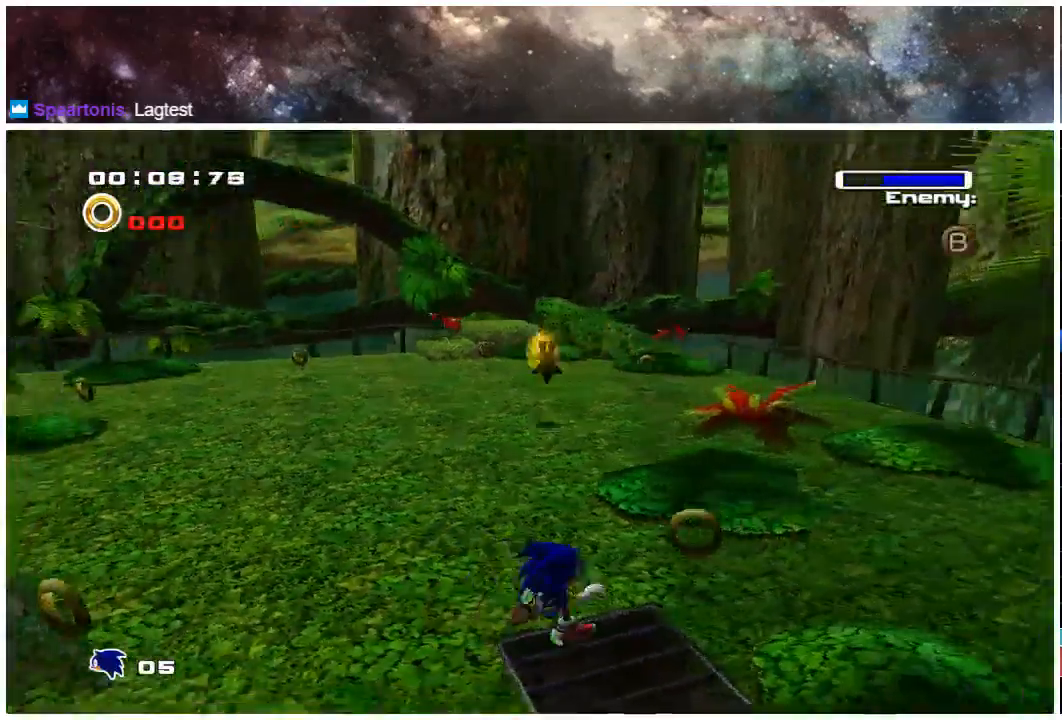
{"dt_ms": 500, "buttons": [], "left_stick": "up", "right_stick": "center", "events": [[67, "left_stick", "up-right"], [250, "left_stick", "up"]]}
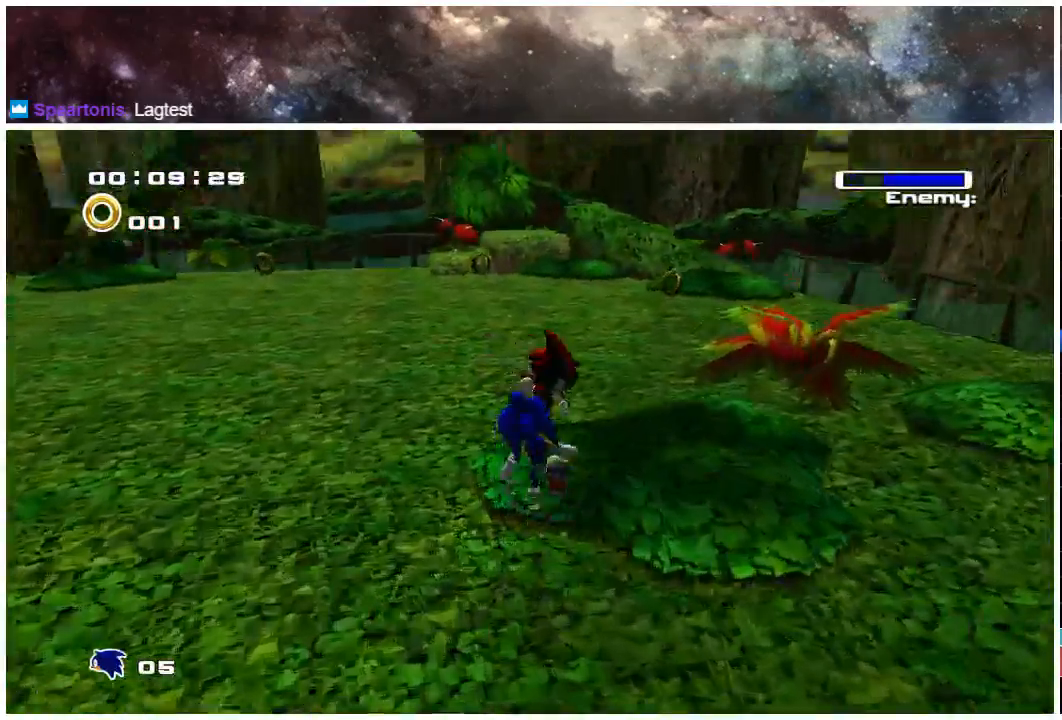
{"dt_ms": 500, "buttons": ["A"], "left_stick": "up", "right_stick": "center", "events": [[83, "X", "down"], [183, "A", "down"], [350, "X", "up"]]}
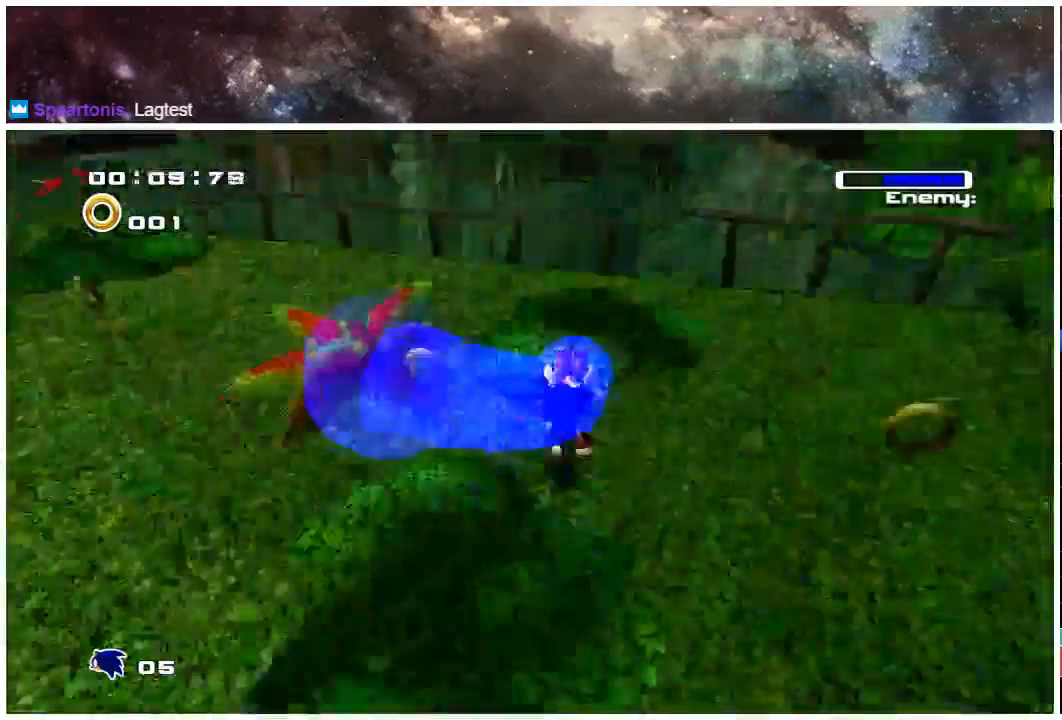
{"dt_ms": 500, "buttons": [], "left_stick": "up-left", "right_stick": "center", "events": [[117, "left_stick", "up-left"], [150, "A", "up"]]}
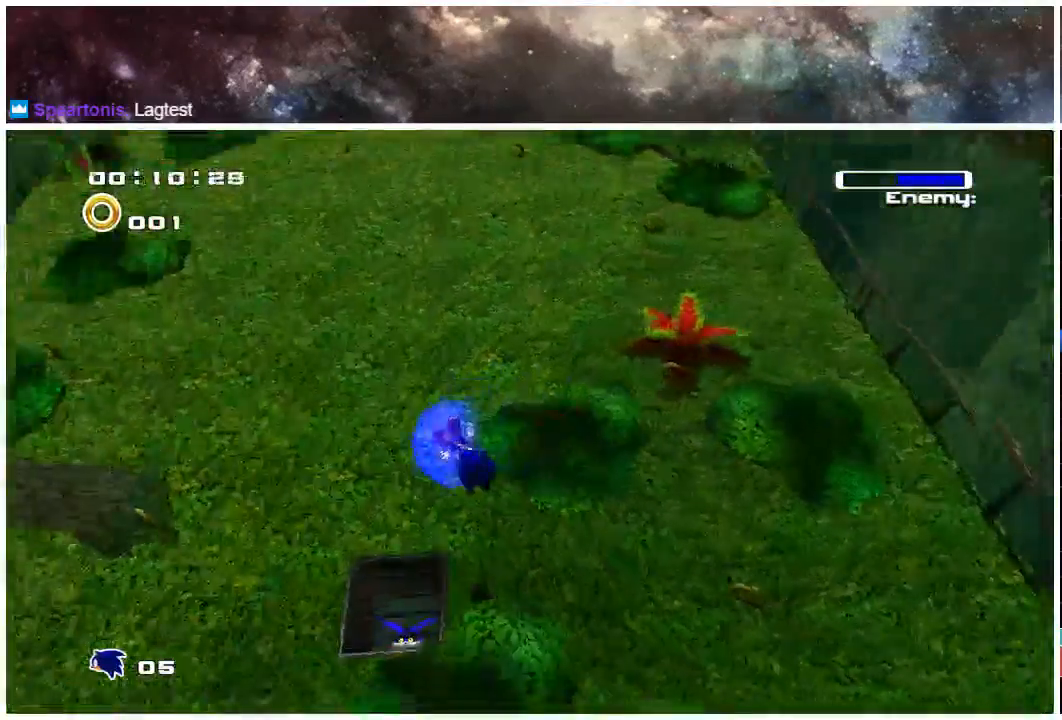
{"dt_ms": 500, "buttons": [], "left_stick": "up-right", "right_stick": "center", "events": [[333, "left_stick", "up"], [483, "left_stick", "up-right"]]}
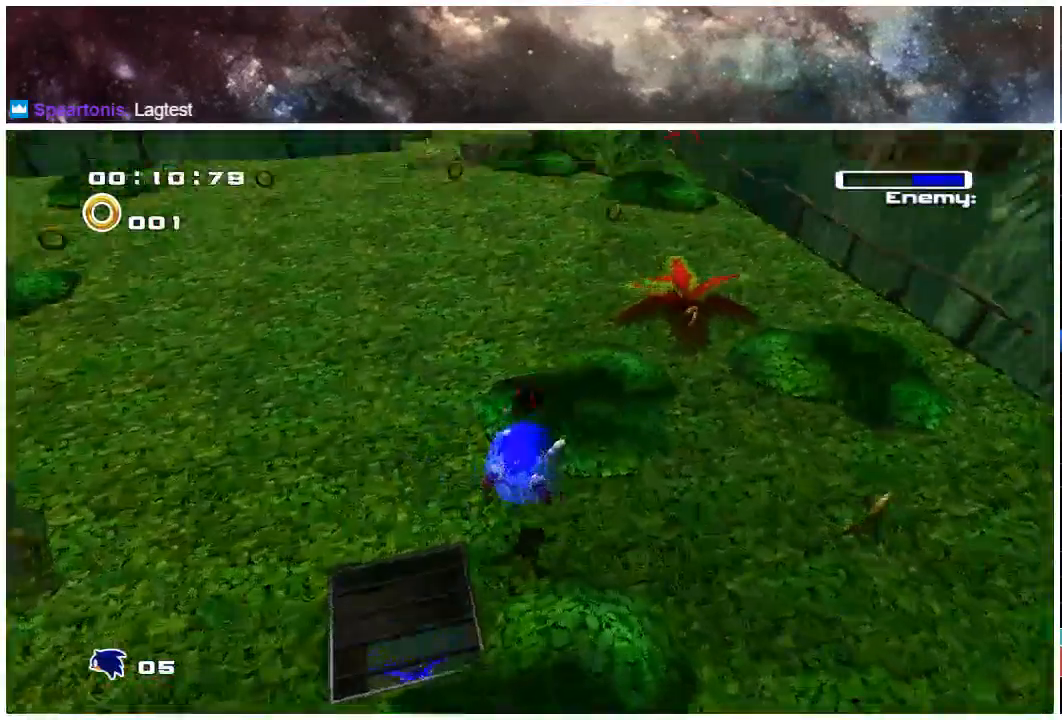
{"dt_ms": 500, "buttons": [], "left_stick": "up-right", "right_stick": "center", "events": []}
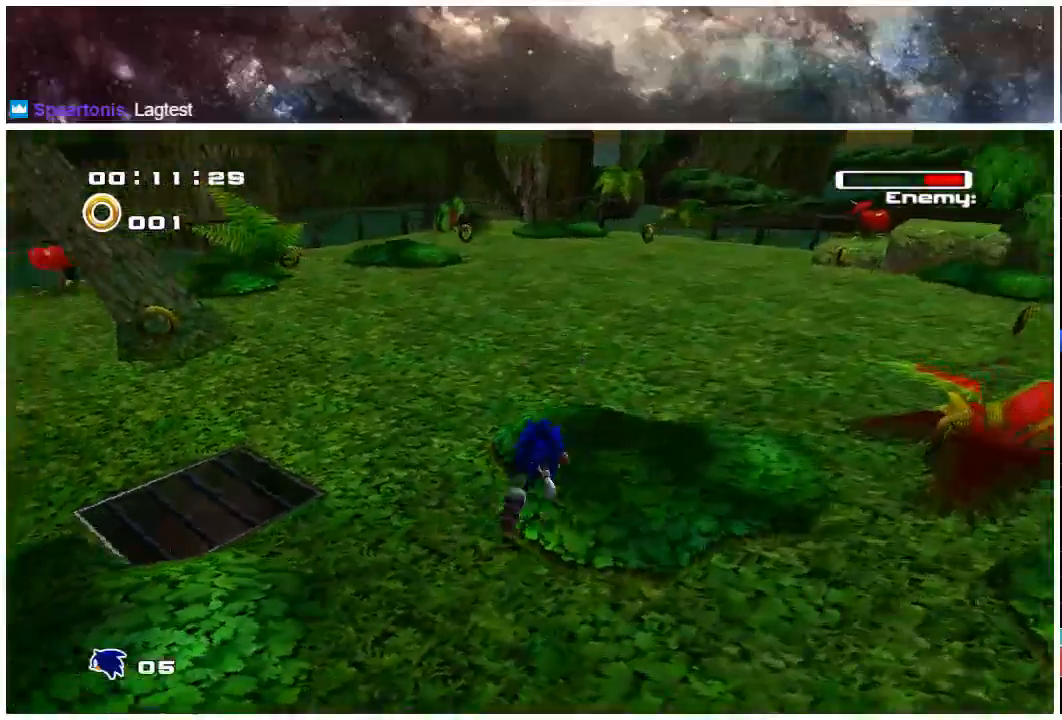
{"dt_ms": 500, "buttons": ["A"], "left_stick": "up", "right_stick": "center", "events": [[17, "left_stick", "up"], [433, "A", "down"]]}
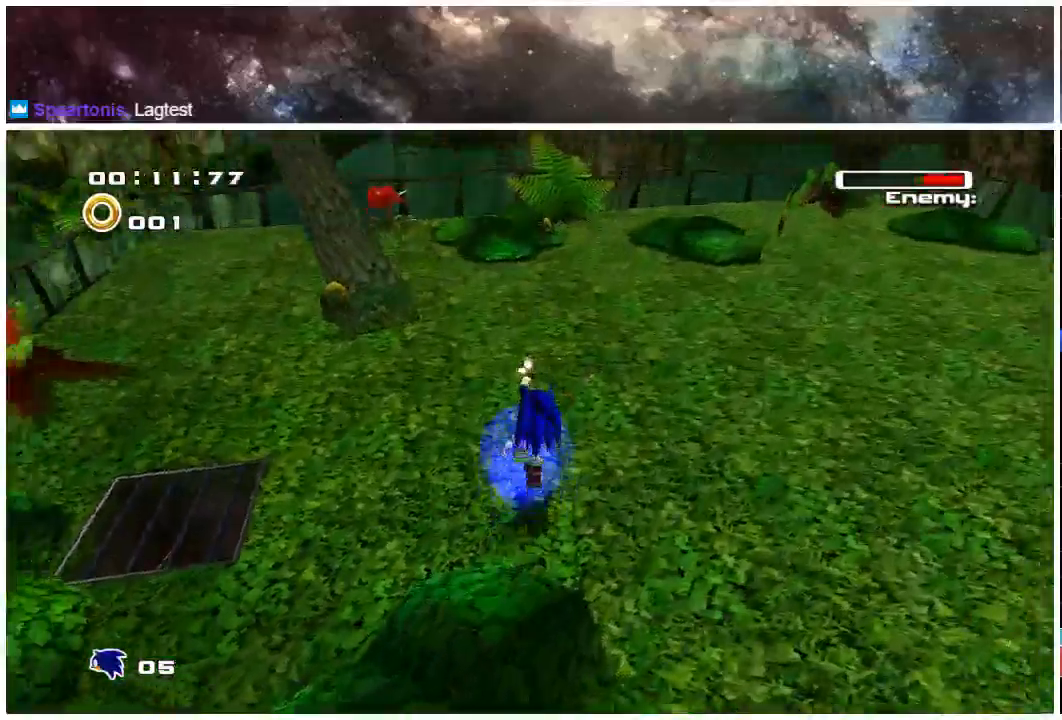
{"dt_ms": 1000, "buttons": [], "left_stick": "up-right", "right_stick": "center"}
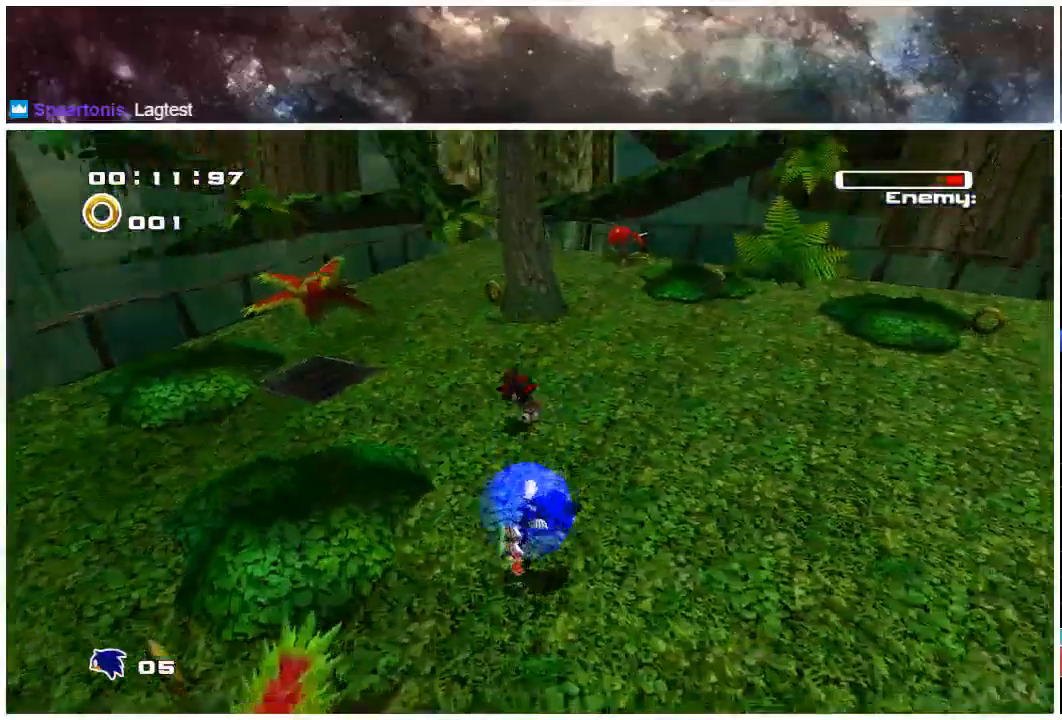
{"dt_ms": 500, "buttons": [], "left_stick": "down-left", "right_stick": "center", "events": [[17, "left_stick", "down-right"], [117, "left_stick", "down"], [450, "left_stick", "down-left"]]}
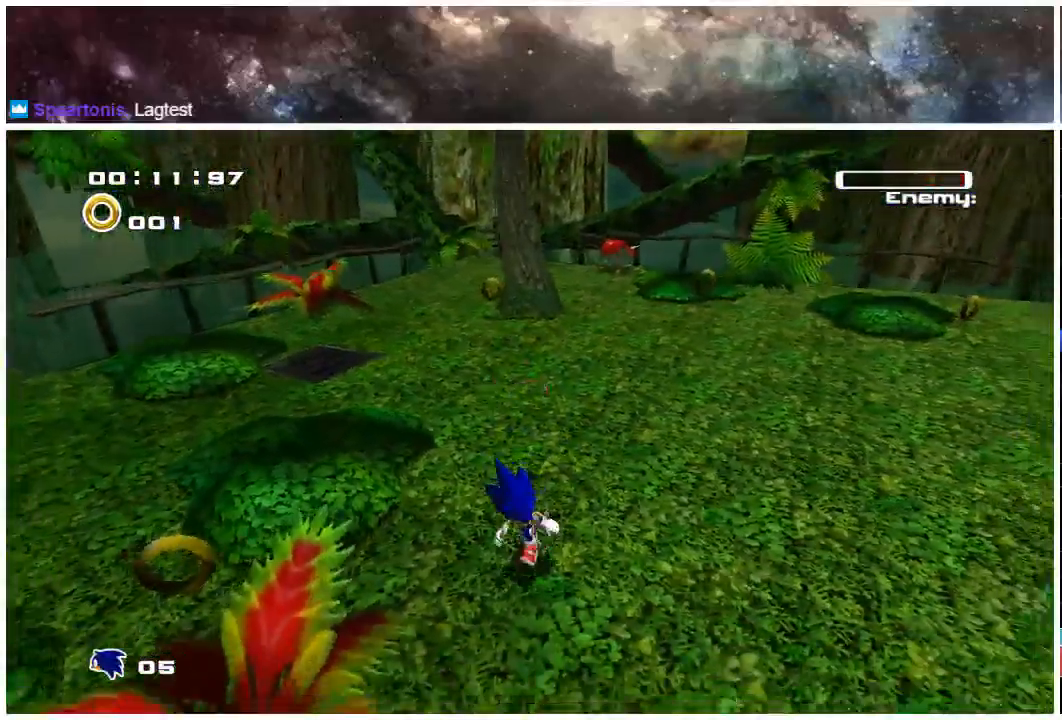
{"dt_ms": 500, "buttons": [], "left_stick": "down-left", "right_stick": "center", "events": []}
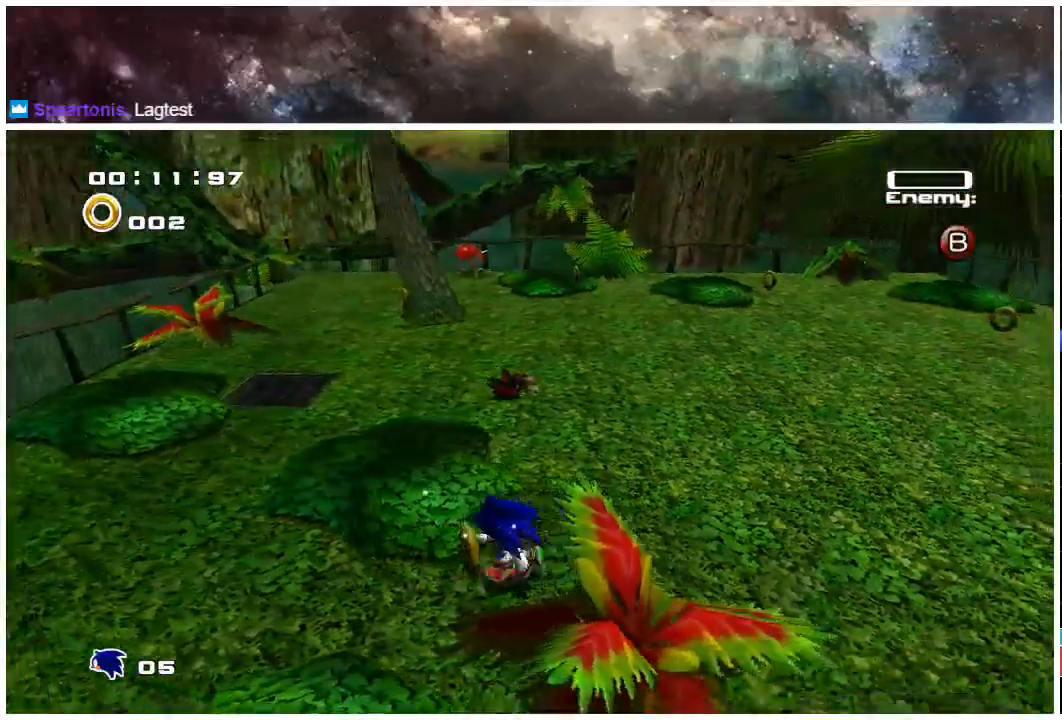
{"dt_ms": 500, "buttons": [], "left_stick": "center", "right_stick": "center", "events": [[267, "left_stick", "down-right"], [400, "left_stick", "center"]]}
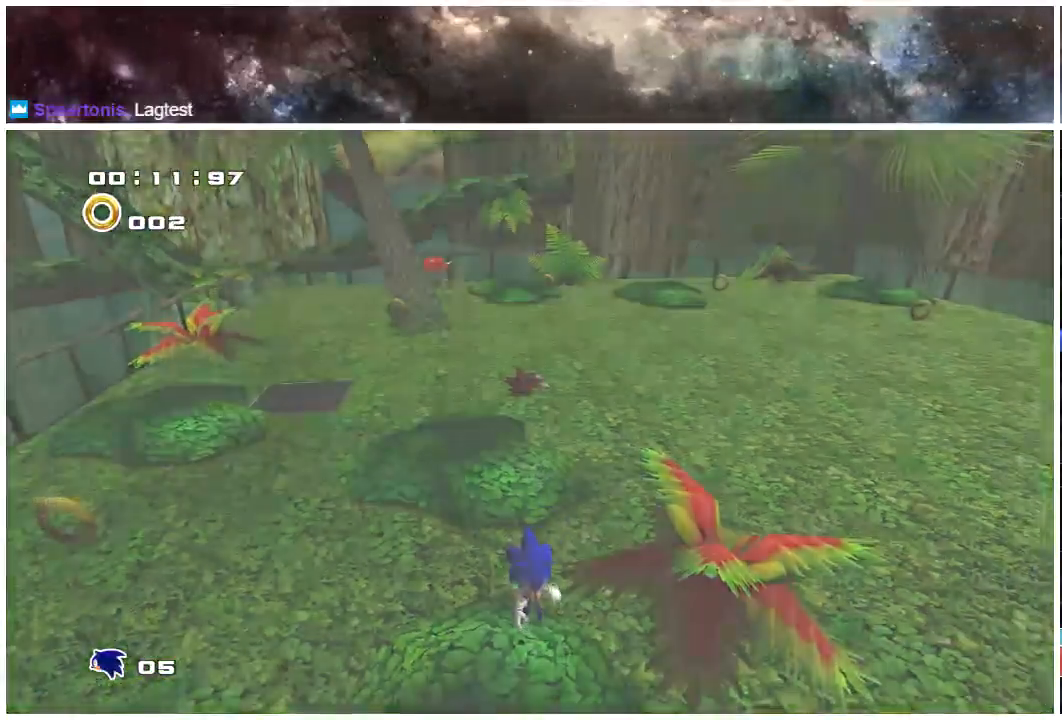
{"dt_ms": 500, "buttons": [], "left_stick": "center", "right_stick": "center", "events": []}